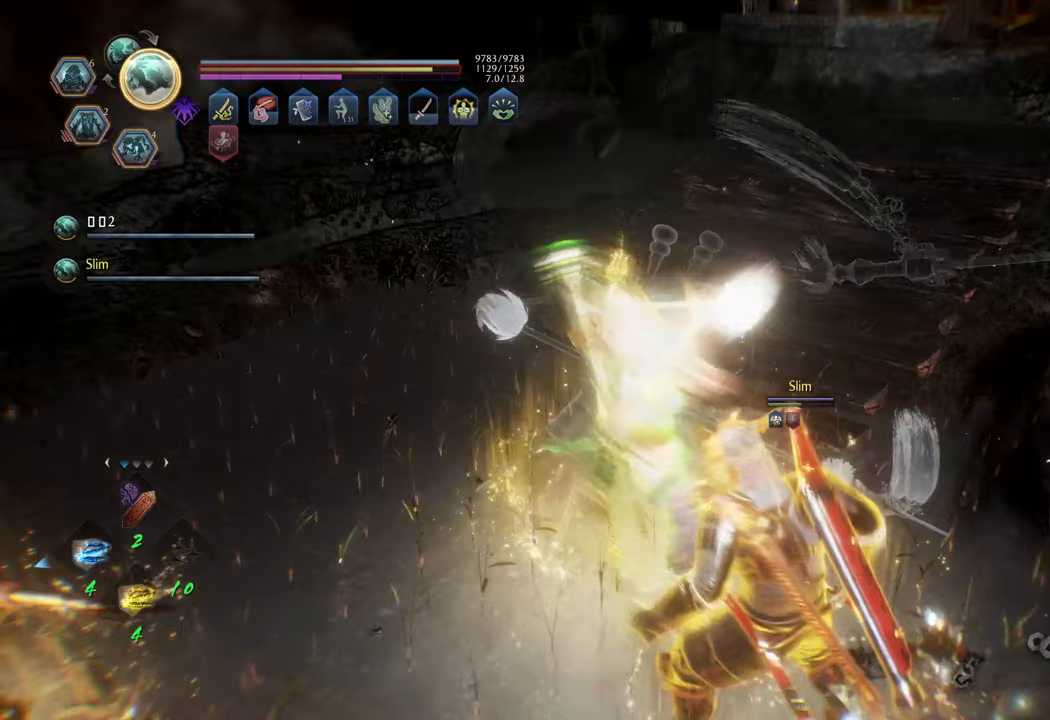
Gameplay with a controller (Xbox layout); each line is a JSON object with the inputs held at the frame after it. "events" lists button and stick changes between this image and that frame as [ms after this image, input, new state], when the widget could be followed in between. Not read: L3.
{"buttons": [], "left_stick": "right", "right_stick": "center", "events": [[67, "B", "down"], [167, "B", "up"], [233, "B", "down"], [317, "B", "up"], [317, "left_stick", "right"], [383, "B", "down"], [467, "B", "up"]]}
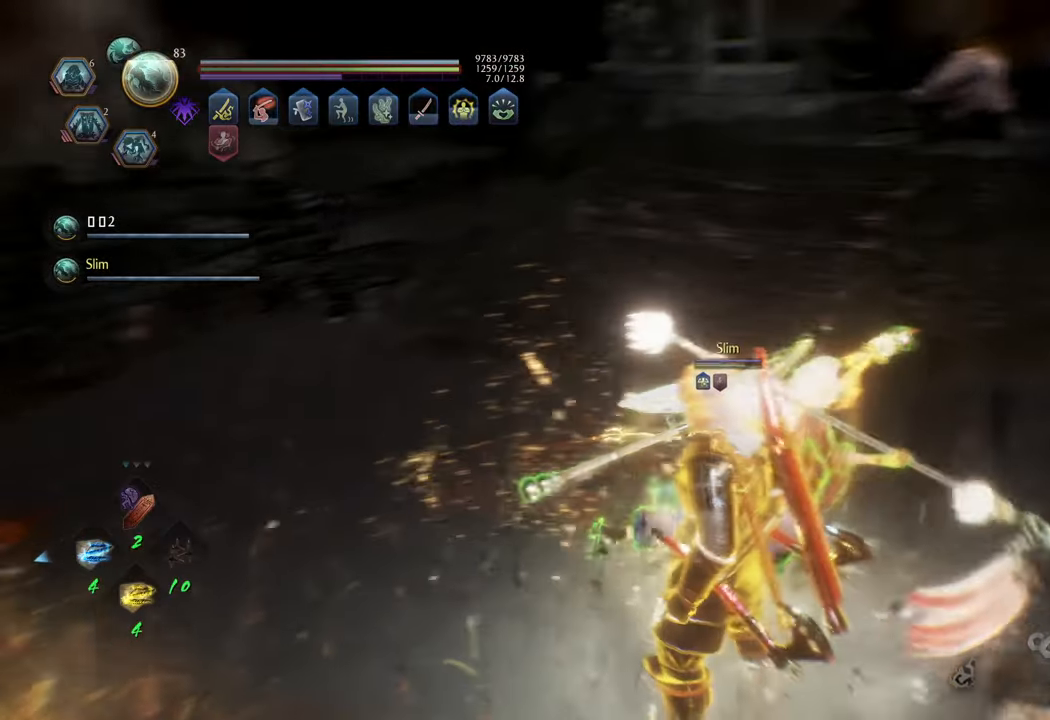
{"buttons": ["B"], "left_stick": "down-right", "right_stick": "center", "events": [[50, "B", "down"], [133, "B", "up"], [183, "left_stick", "down-right"], [200, "B", "down"], [267, "B", "up"], [350, "B", "down"], [433, "B", "up"], [500, "B", "down"]]}
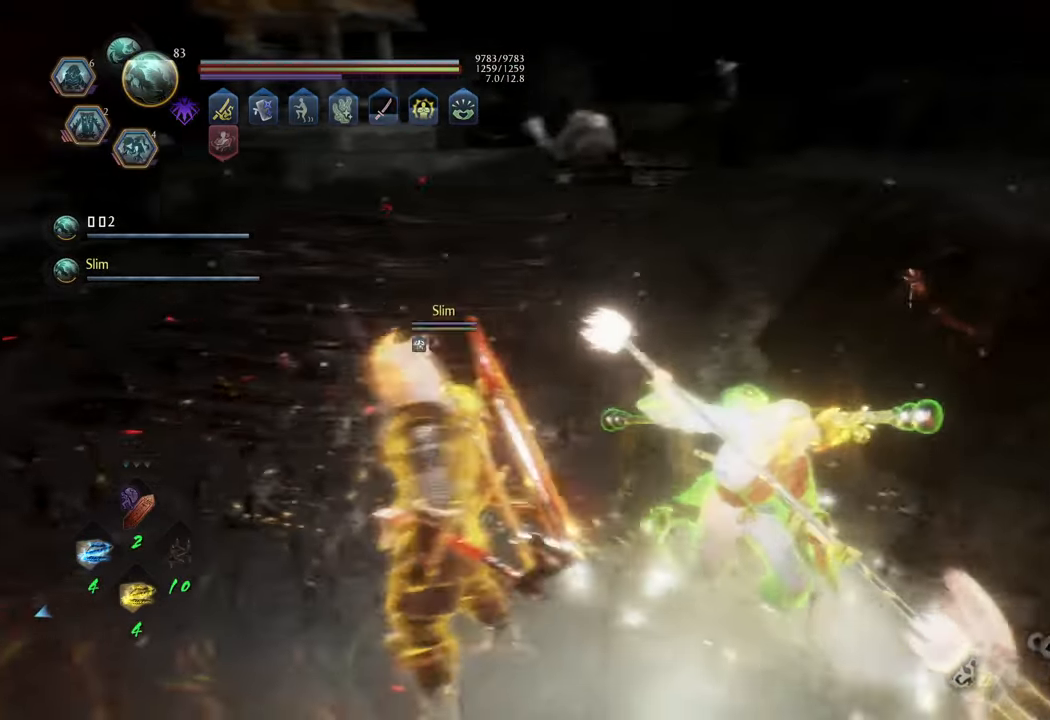
{"buttons": [], "left_stick": "down-left", "right_stick": "center", "events": [[67, "B", "up"], [133, "B", "down"], [183, "left_stick", "right"], [217, "B", "up"], [283, "B", "down"], [333, "left_stick", "down-left"], [383, "B", "up"]]}
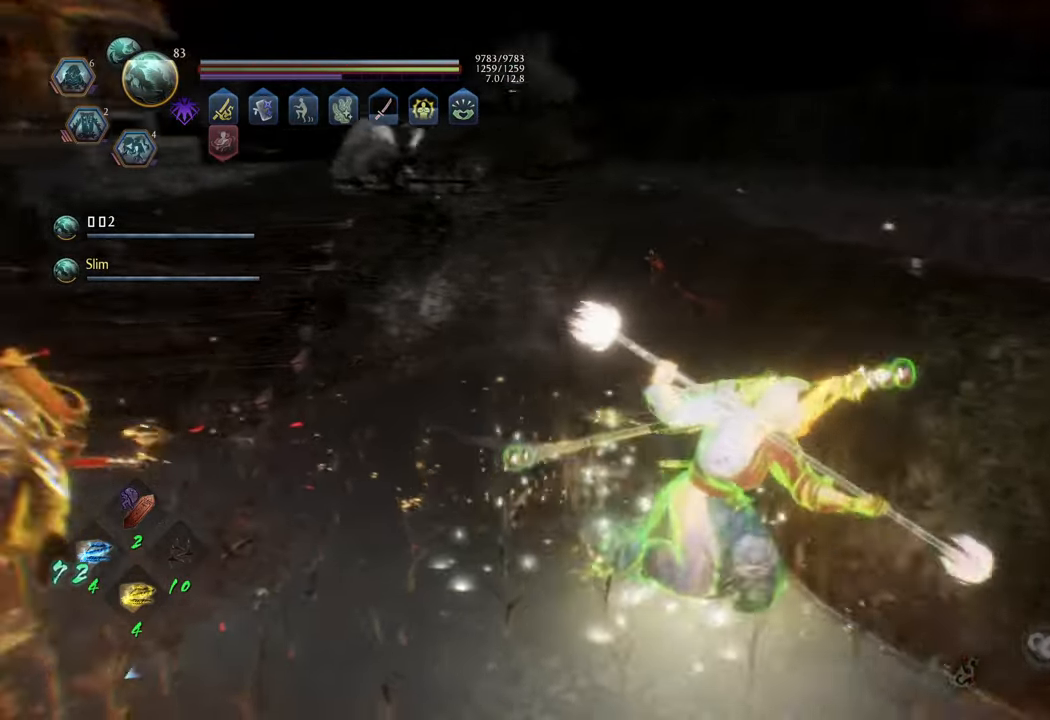
{"buttons": ["A"], "left_stick": "up", "right_stick": "center", "events": [[100, "left_stick", "up-left"], [150, "right_stick", "down-left"], [367, "left_stick", "up"], [383, "right_stick", "center"], [400, "A", "down"]]}
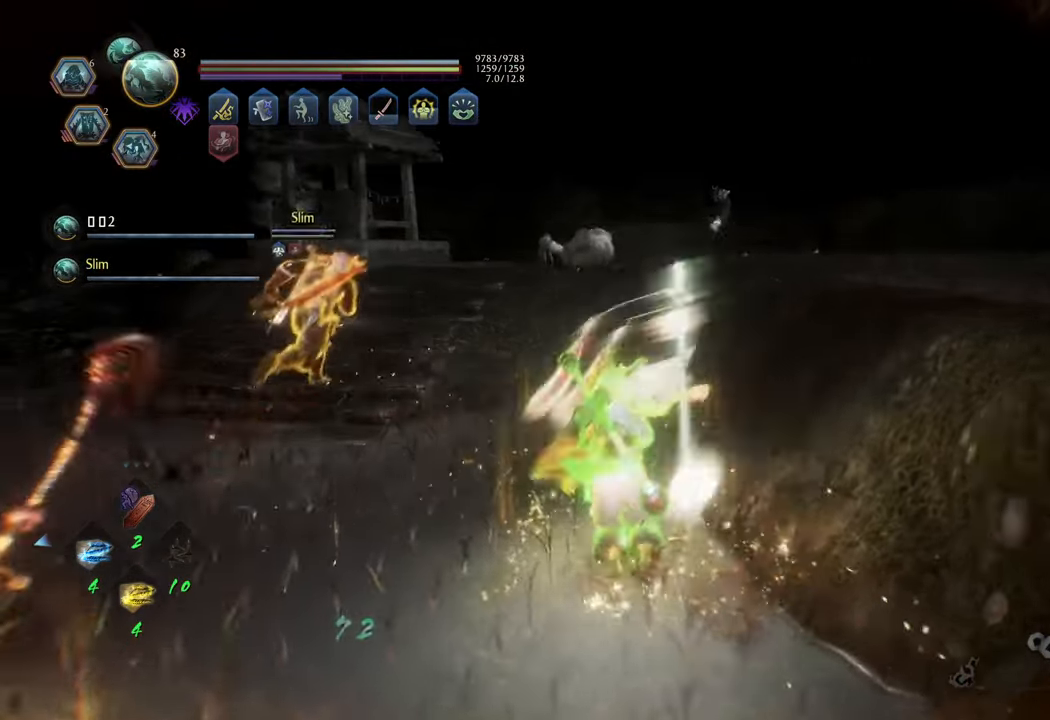
{"buttons": ["A"], "left_stick": "up-left", "right_stick": "center", "events": [[300, "left_stick", "up-left"]]}
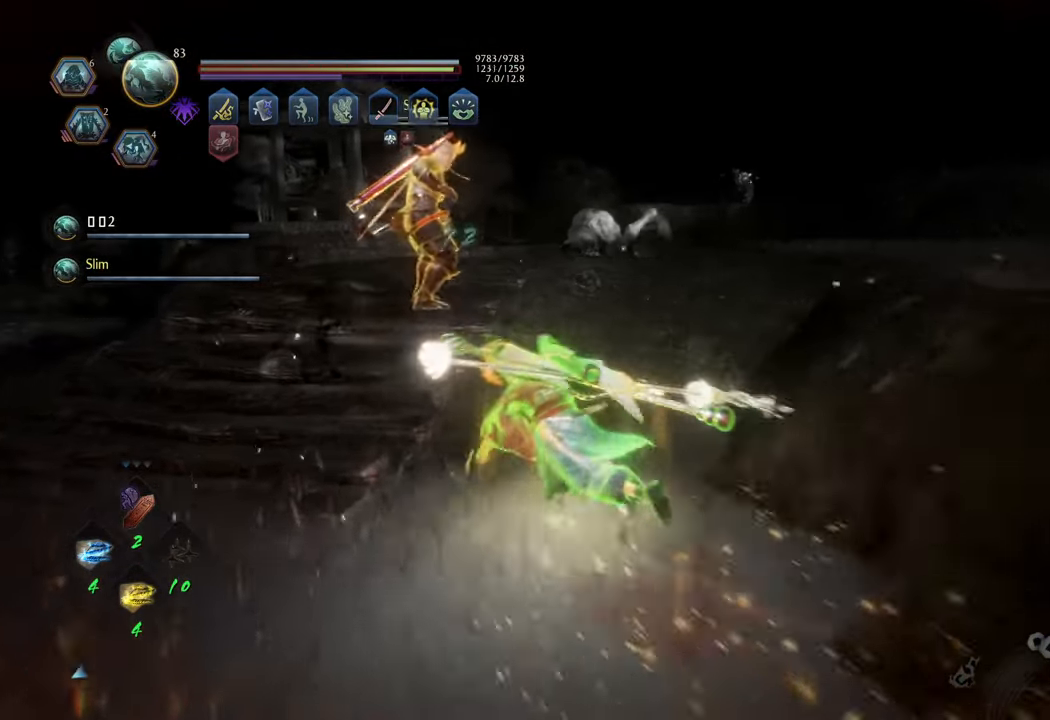
{"buttons": ["A"], "left_stick": "up-left", "right_stick": "center", "events": [[250, "left_stick", "up"], [483, "left_stick", "up-left"]]}
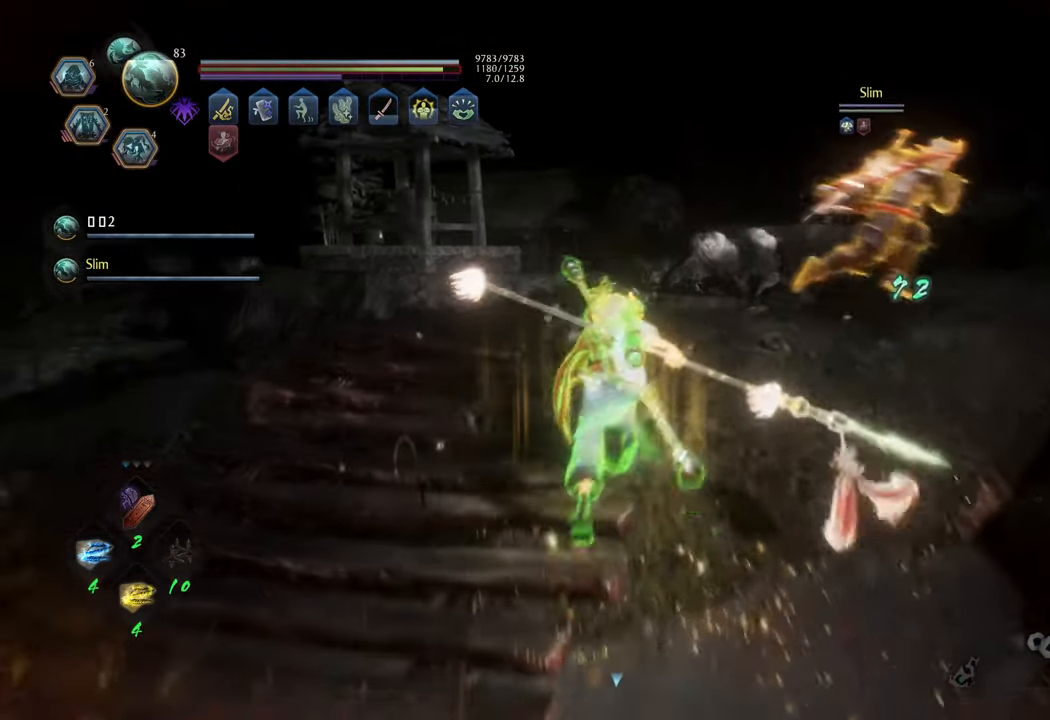
{"buttons": ["A"], "left_stick": "right", "right_stick": "center", "events": [[183, "left_stick", "up-right"], [317, "left_stick", "right"]]}
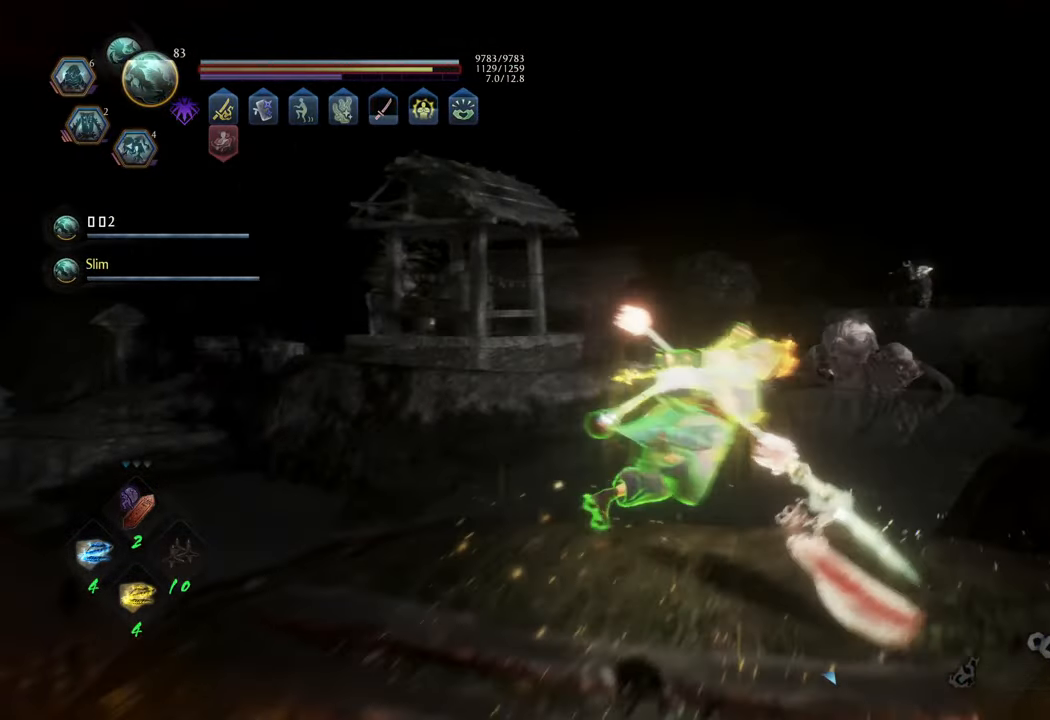
{"buttons": ["A"], "left_stick": "up", "right_stick": "center", "events": [[450, "left_stick", "up"]]}
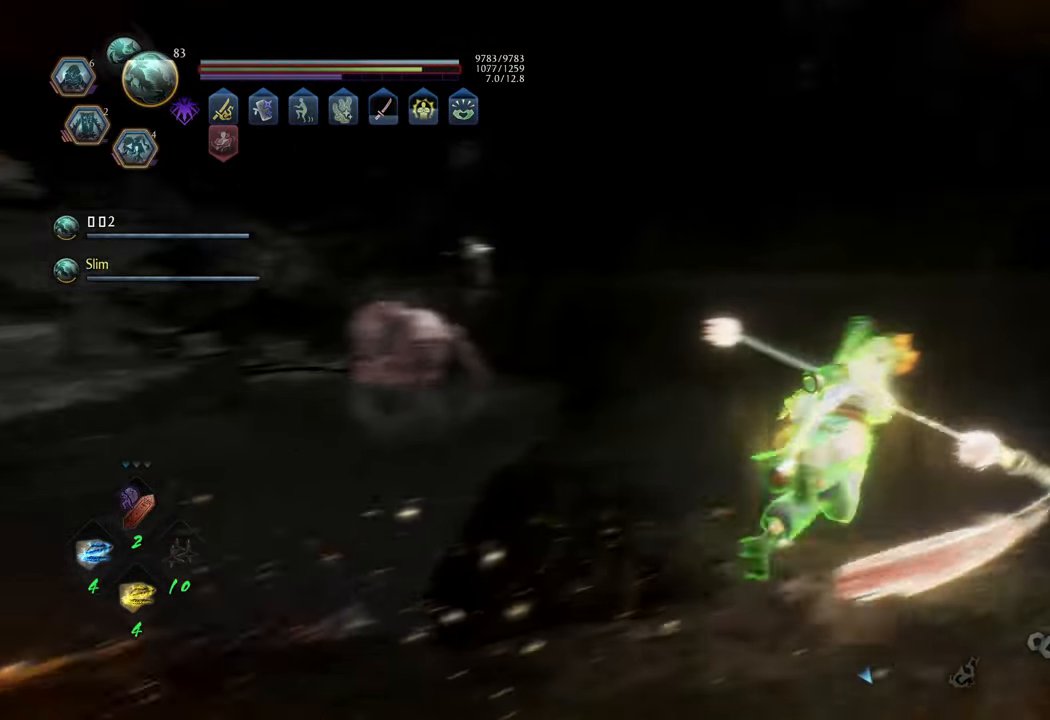
{"buttons": ["A"], "left_stick": "up-left", "right_stick": "center", "events": [[50, "left_stick", "up-left"]]}
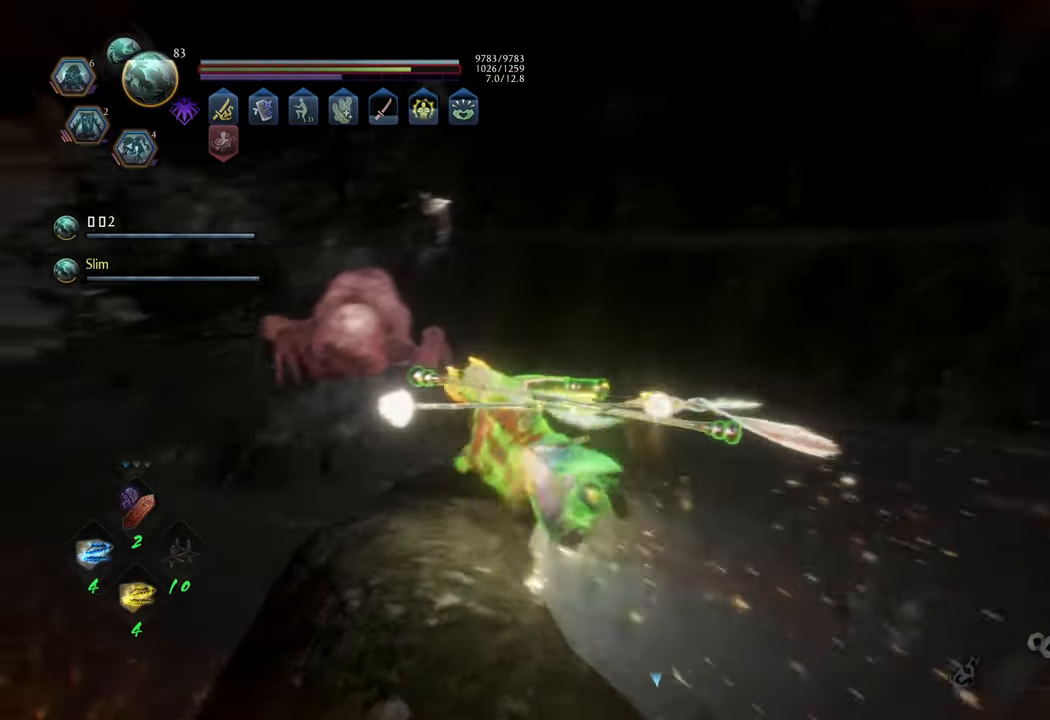
{"buttons": ["A"], "left_stick": "up-right", "right_stick": "center", "events": [[400, "left_stick", "up"], [500, "left_stick", "up-right"]]}
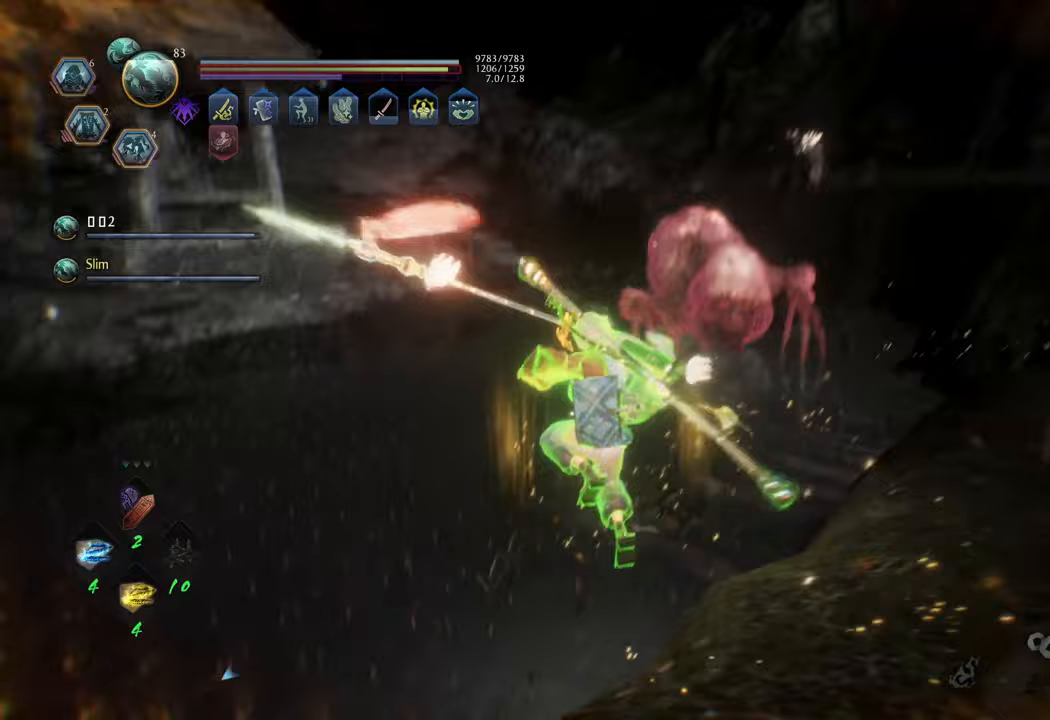
{"buttons": ["A"], "left_stick": "up", "right_stick": "center", "events": [[500, "left_stick", "up"]]}
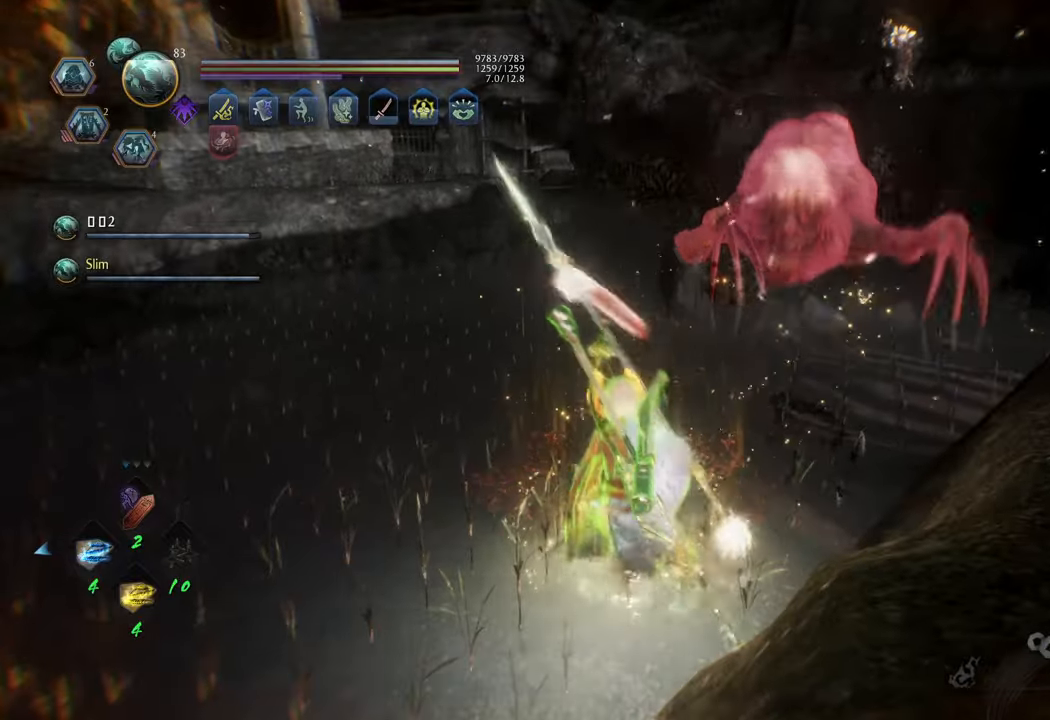
{"buttons": [], "left_stick": "up", "right_stick": "center", "events": [[233, "A", "up"], [367, "R3", "down"], [500, "R3", "up"]]}
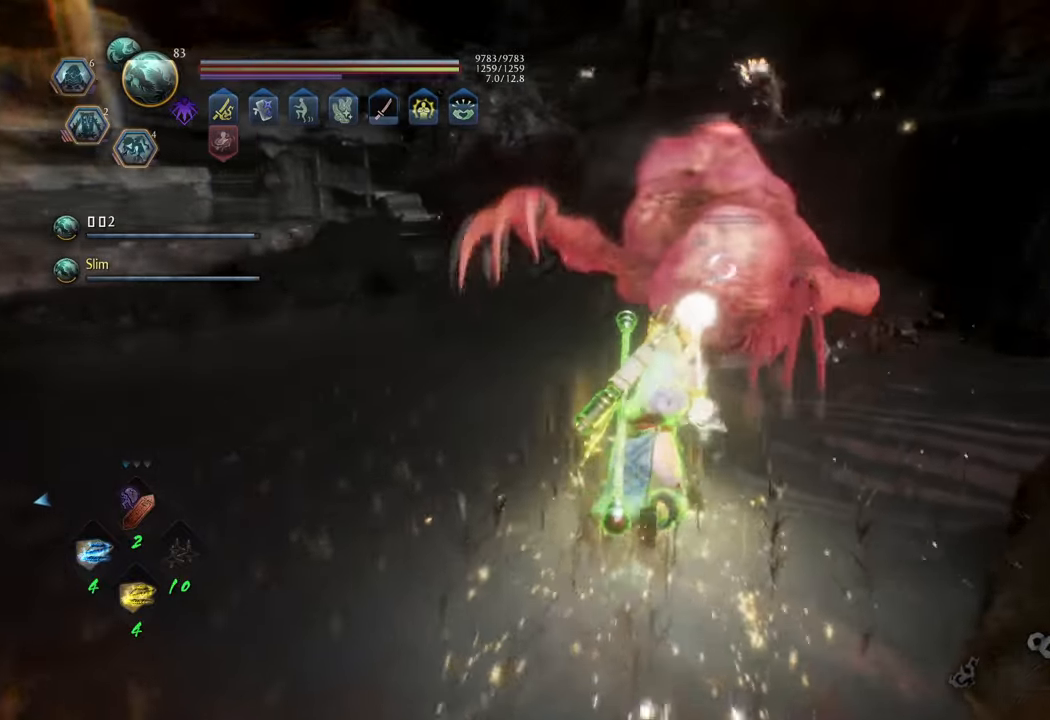
{"buttons": [], "left_stick": "center", "right_stick": "center", "events": [[150, "L1", "down"], [200, "Y", "down"], [283, "Y", "up"], [333, "L1", "up"], [433, "left_stick", "center"]]}
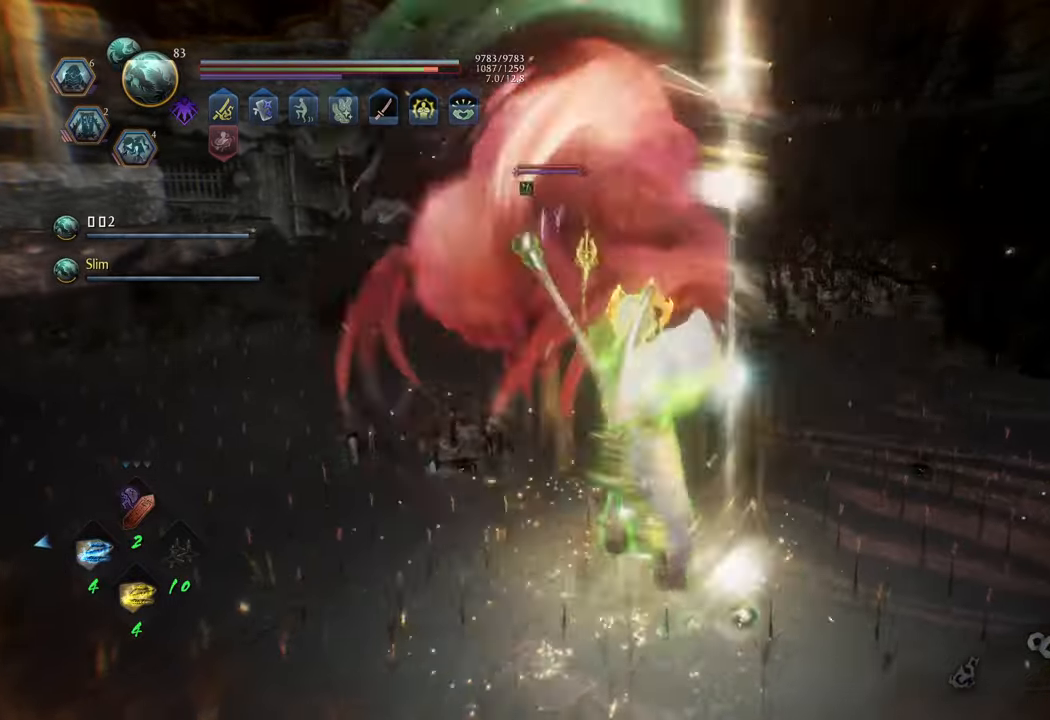
{"buttons": [], "left_stick": "center", "right_stick": "center", "events": []}
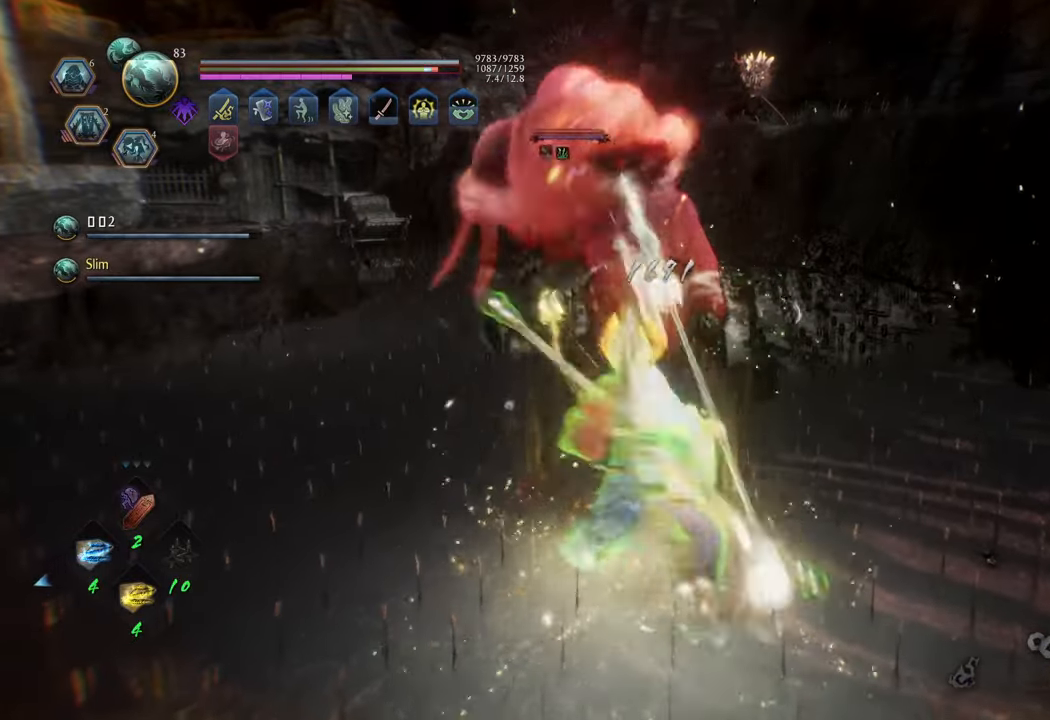
{"buttons": [], "left_stick": "center", "right_stick": "center", "events": [[317, "Y", "down"], [400, "Y", "up"]]}
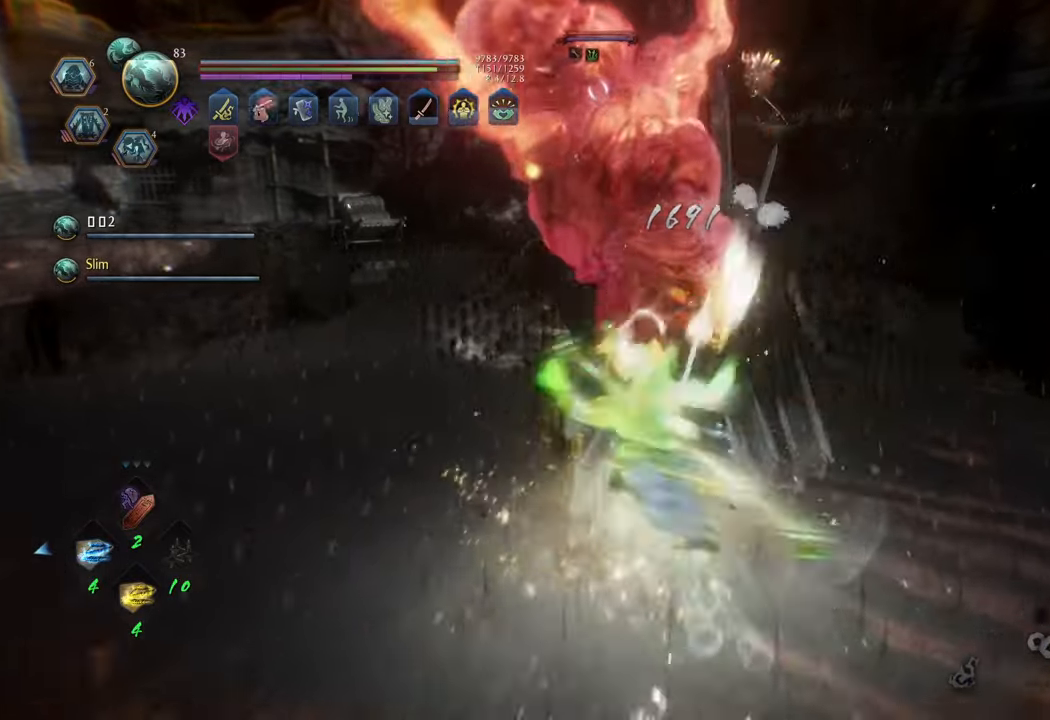
{"buttons": [], "left_stick": "center", "right_stick": "center", "events": []}
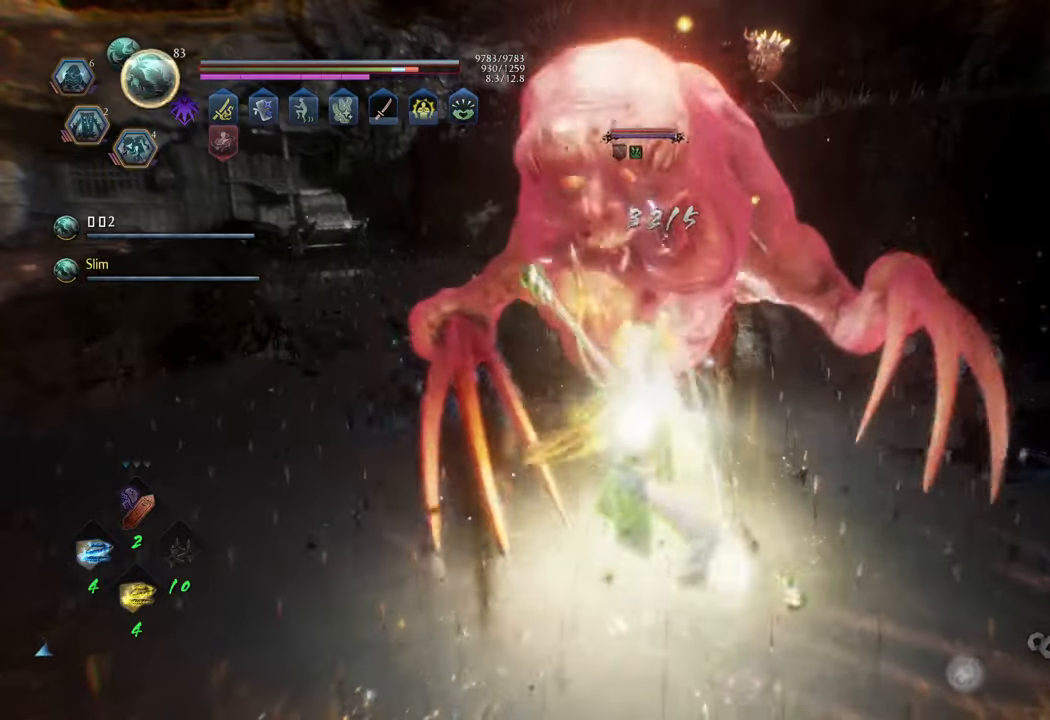
{"buttons": ["Y"], "left_stick": "center", "right_stick": "center", "events": [[433, "Y", "down"]]}
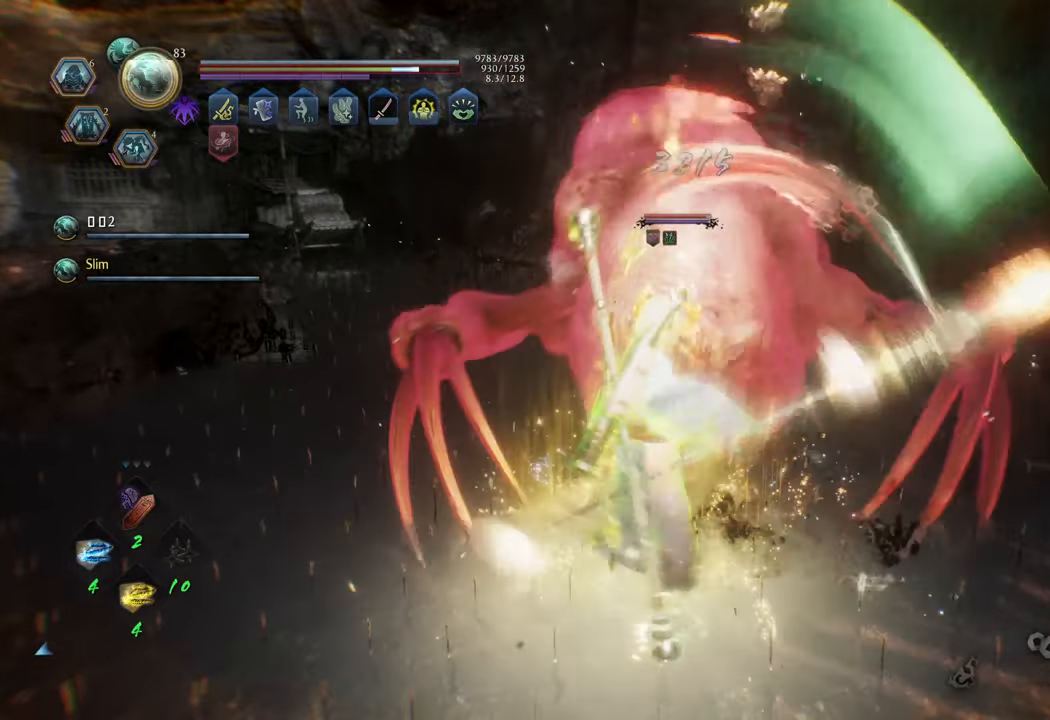
{"buttons": [], "left_stick": "center", "right_stick": "center", "events": [[33, "Y", "up"]]}
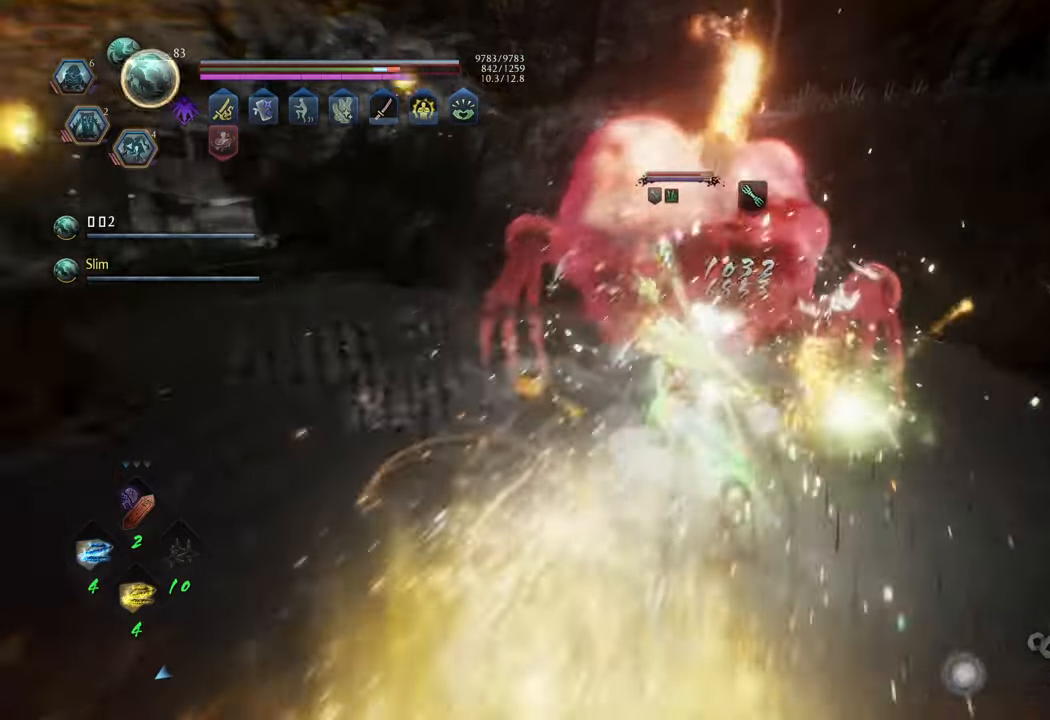
{"buttons": ["R2"], "left_stick": "up", "right_stick": "center", "events": [[83, "left_stick", "up"], [300, "R2", "down"], [333, "X", "down"], [433, "X", "up"]]}
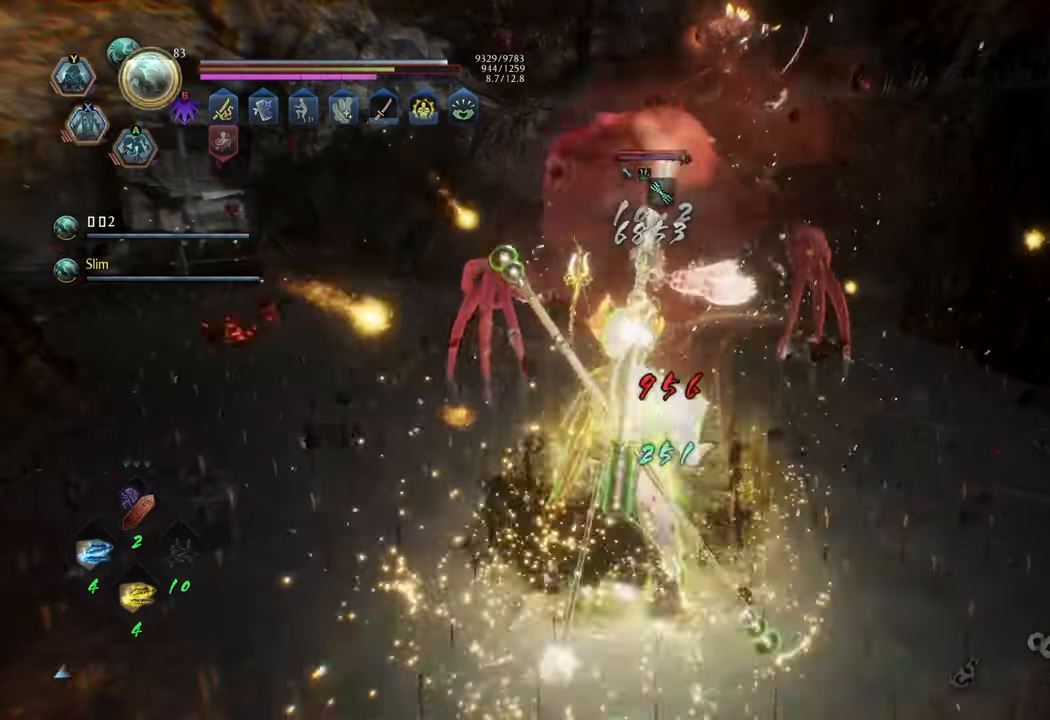
{"buttons": ["R2"], "left_stick": "up", "right_stick": "center", "events": [[33, "X", "down"], [117, "X", "up"], [183, "X", "down"], [283, "X", "up"], [350, "X", "down"], [467, "X", "up"]]}
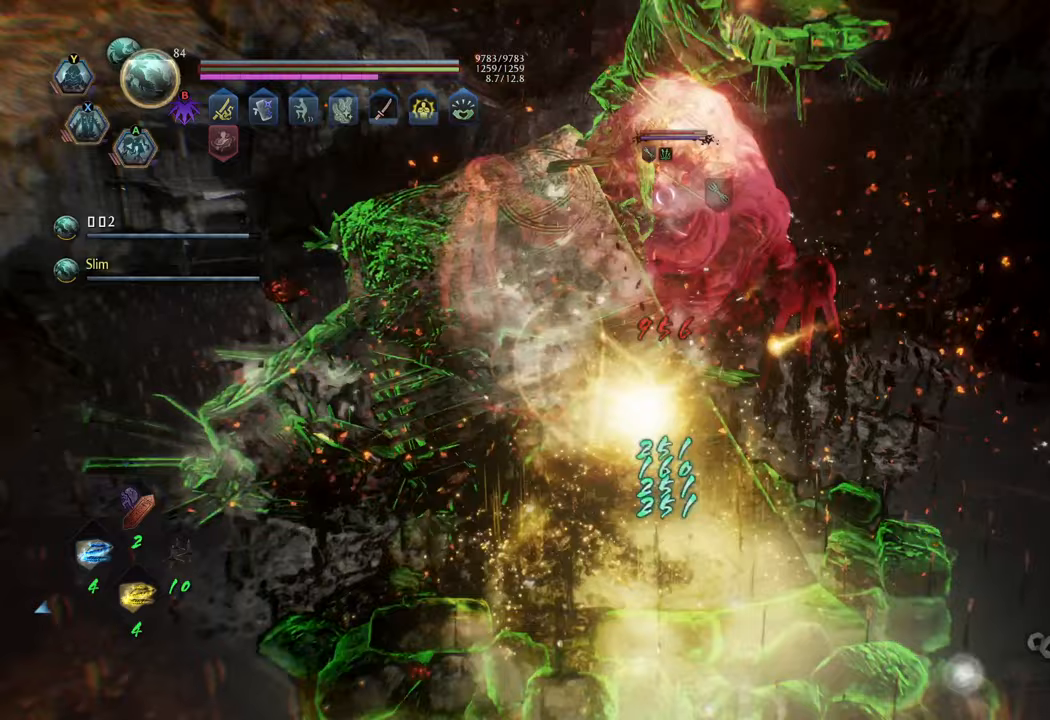
{"buttons": ["R2"], "left_stick": "up", "right_stick": "center", "events": [[17, "X", "down"], [133, "X", "up"], [200, "X", "down"], [283, "X", "up"], [367, "X", "down"], [450, "X", "up"]]}
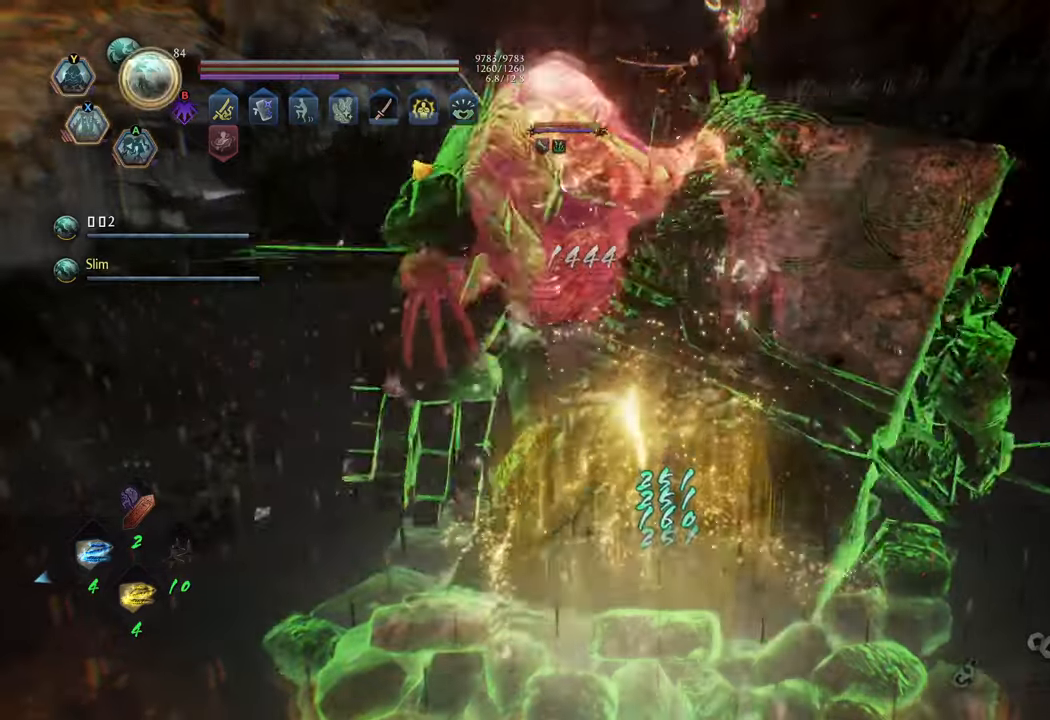
{"buttons": ["R2"], "left_stick": "up", "right_stick": "center", "events": [[33, "X", "down"], [117, "X", "up"], [200, "X", "down"], [283, "X", "up"], [367, "X", "down"], [450, "X", "up"]]}
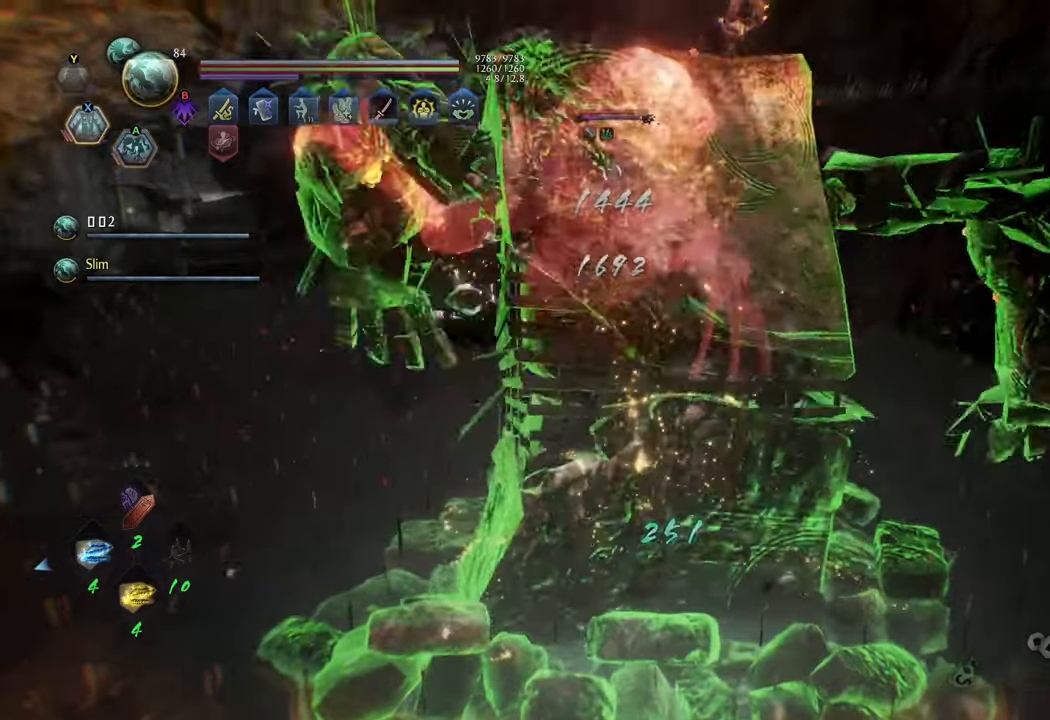
{"buttons": [], "left_stick": "up", "right_stick": "center", "events": [[17, "X", "down"], [100, "X", "up"], [167, "X", "down"], [250, "X", "up"], [433, "R2", "up"]]}
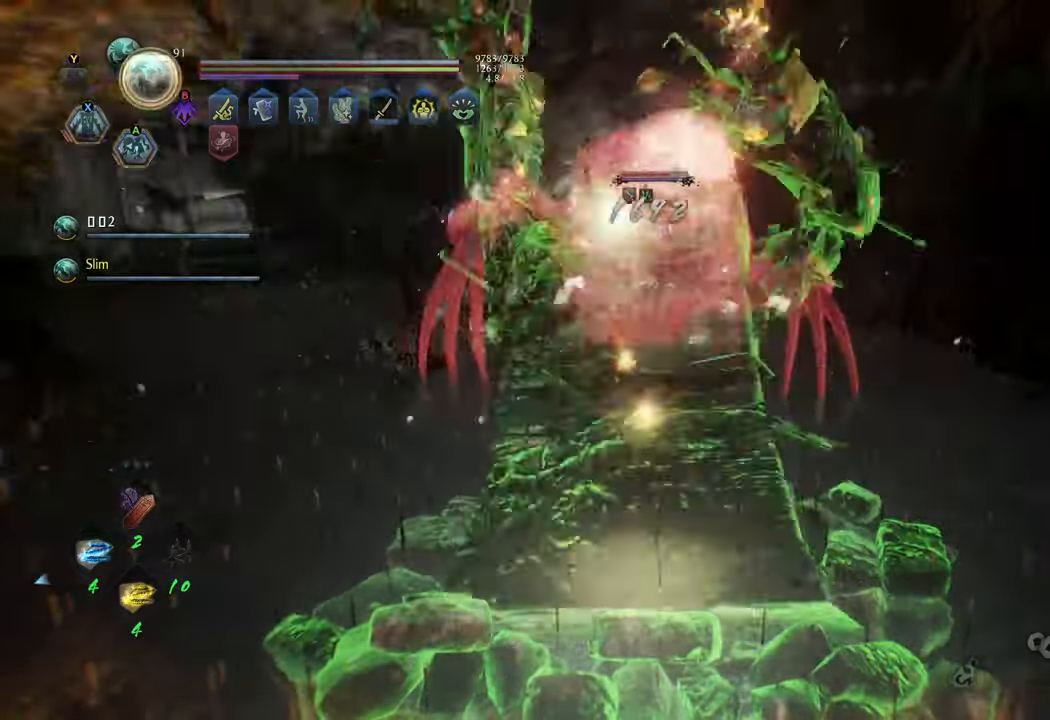
{"buttons": [], "left_stick": "up", "right_stick": "center", "events": []}
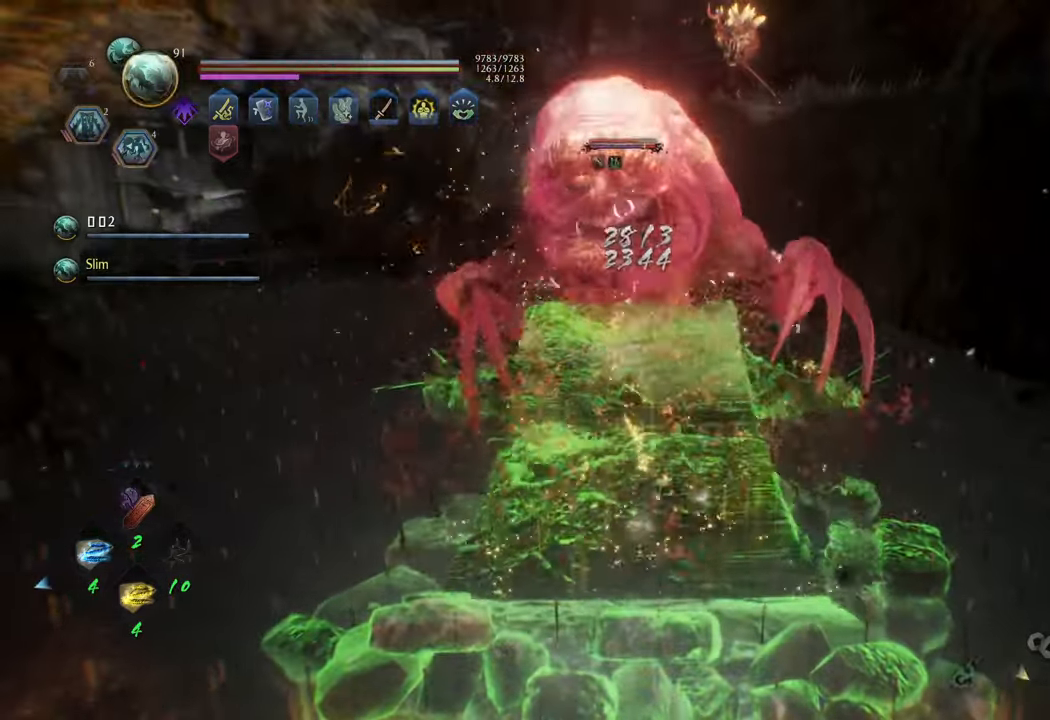
{"buttons": ["L1"], "left_stick": "up", "right_stick": "center", "events": [[483, "L1", "down"]]}
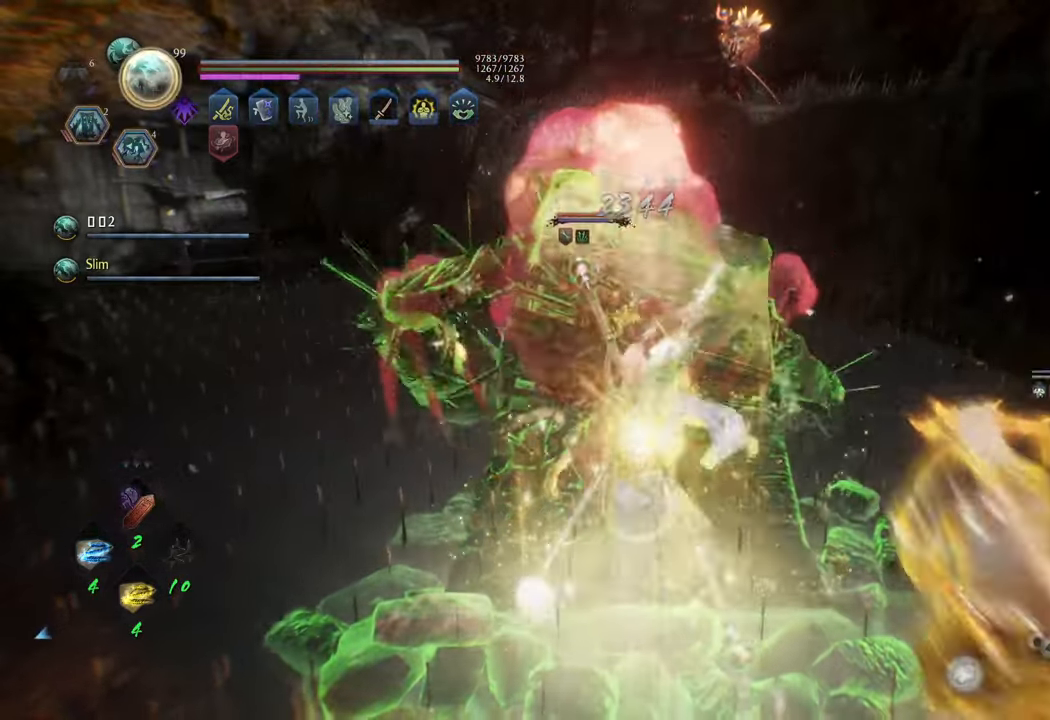
{"buttons": ["L1"], "left_stick": "up", "right_stick": "center", "events": [[83, "Y", "down"], [150, "Y", "up"], [250, "Y", "down"], [317, "Y", "up"], [383, "Y", "down"], [467, "Y", "up"]]}
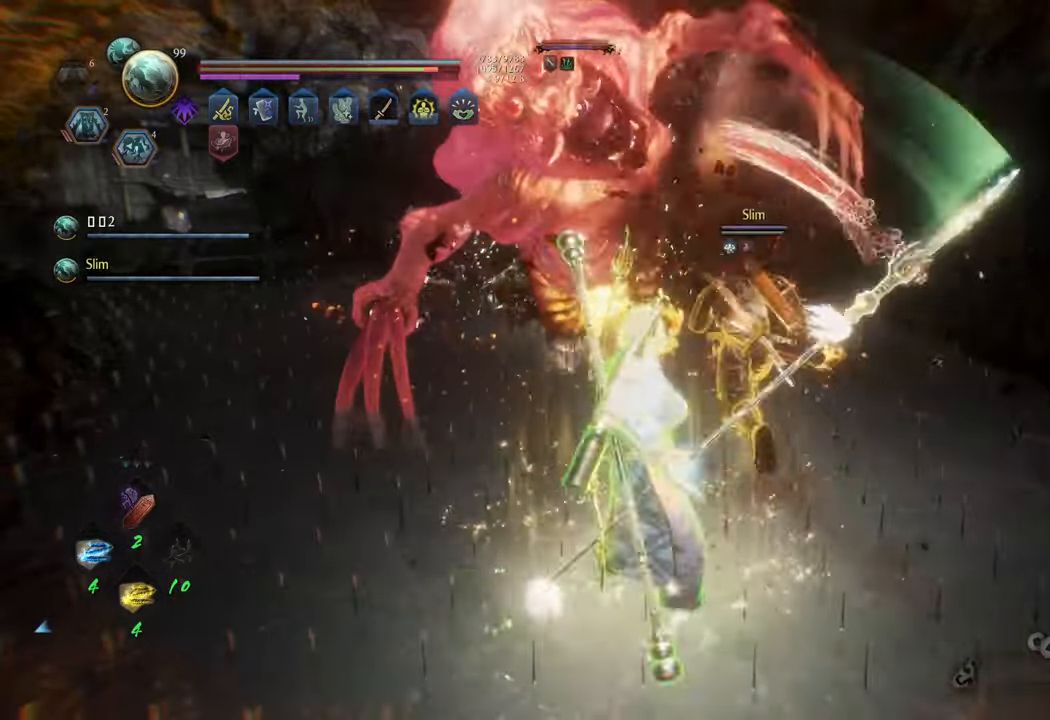
{"buttons": [], "left_stick": "center", "right_stick": "center", "events": [[117, "L1", "up"], [217, "left_stick", "center"]]}
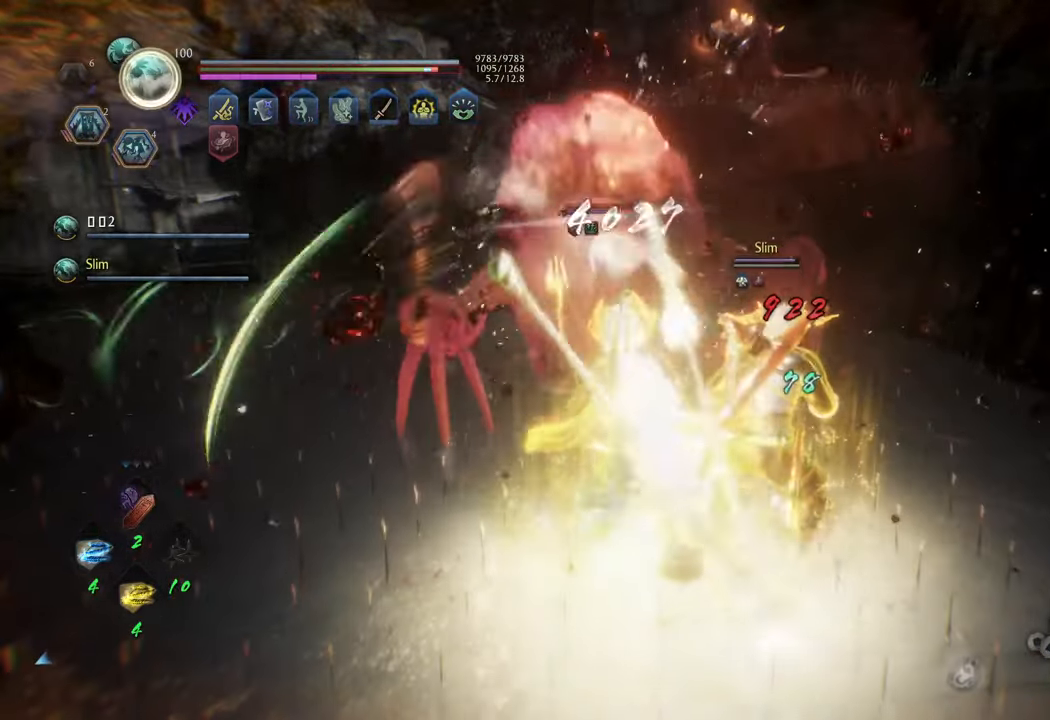
{"buttons": [], "left_stick": "center", "right_stick": "center", "events": [[333, "Y", "down"], [417, "Y", "up"]]}
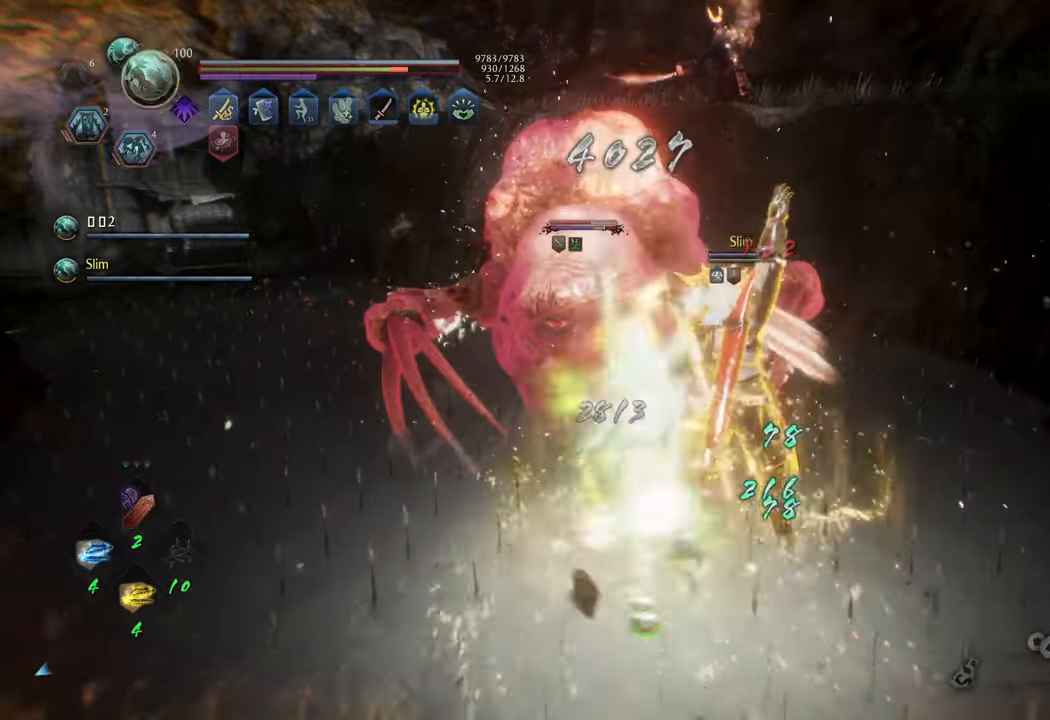
{"buttons": [], "left_stick": "center", "right_stick": "center", "events": []}
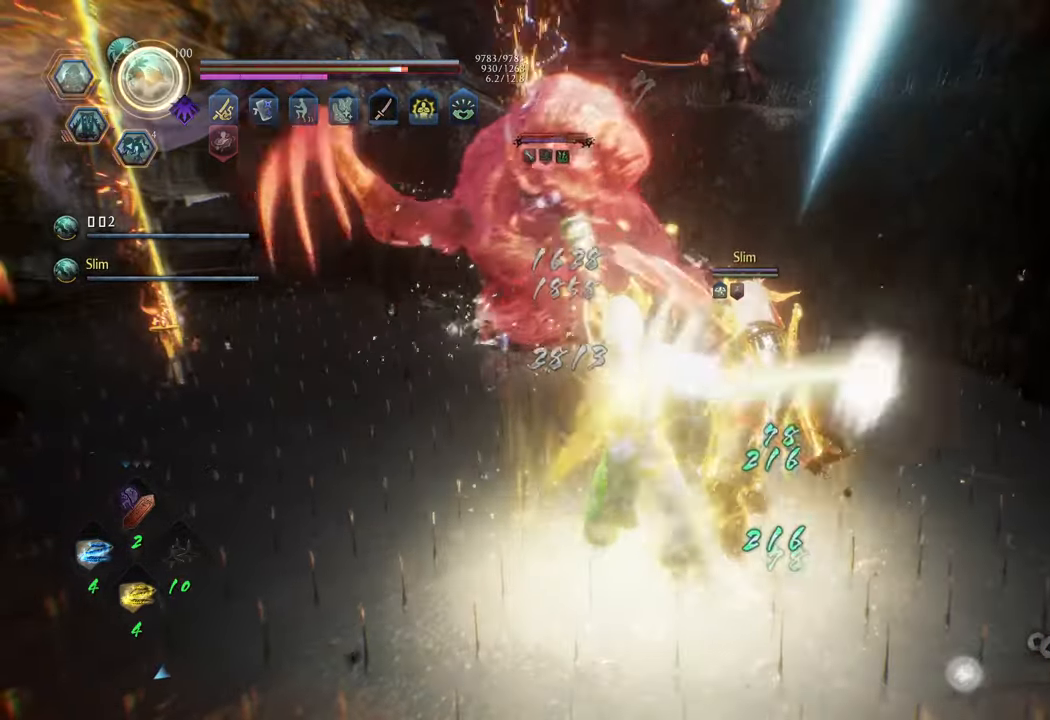
{"buttons": [], "left_stick": "center", "right_stick": "center", "events": [[283, "Y", "down"], [383, "Y", "up"]]}